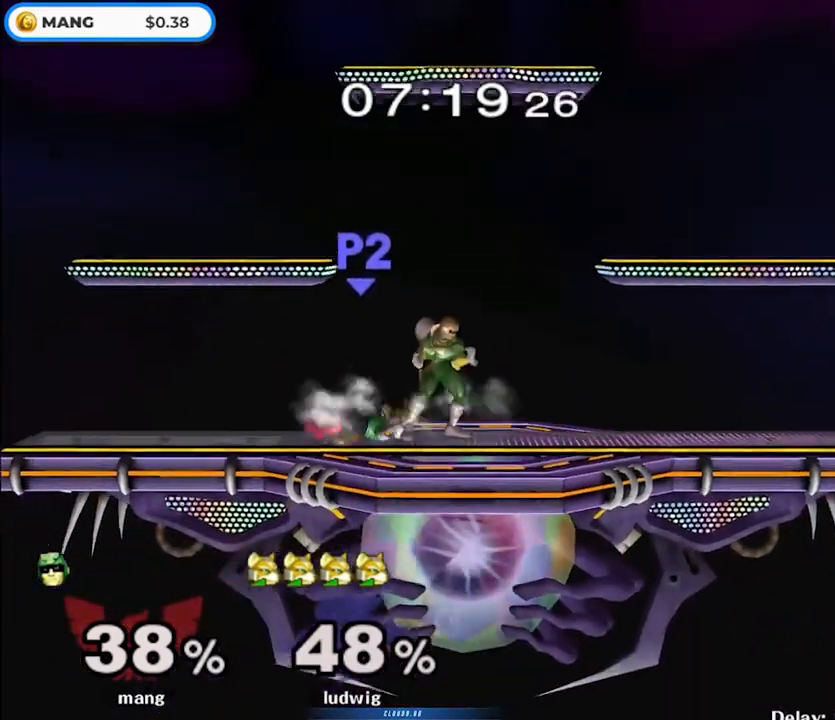
Gameplay with a controller (Nintendo layout); each line is a JSON object with the inputs held at the frame after it. "events" lists button and stick changes between this image and that frame as [ms after this image, input, new state], when the widget could be followed in between. Not read: L3 R3.
{"buttons": [], "left_stick": "down", "right_stick": "center", "events": [[100, "Y", "down"], [117, "Y", "up"], [183, "left_stick", "up-right"], [233, "left_stick", "right"], [483, "left_stick", "down"]]}
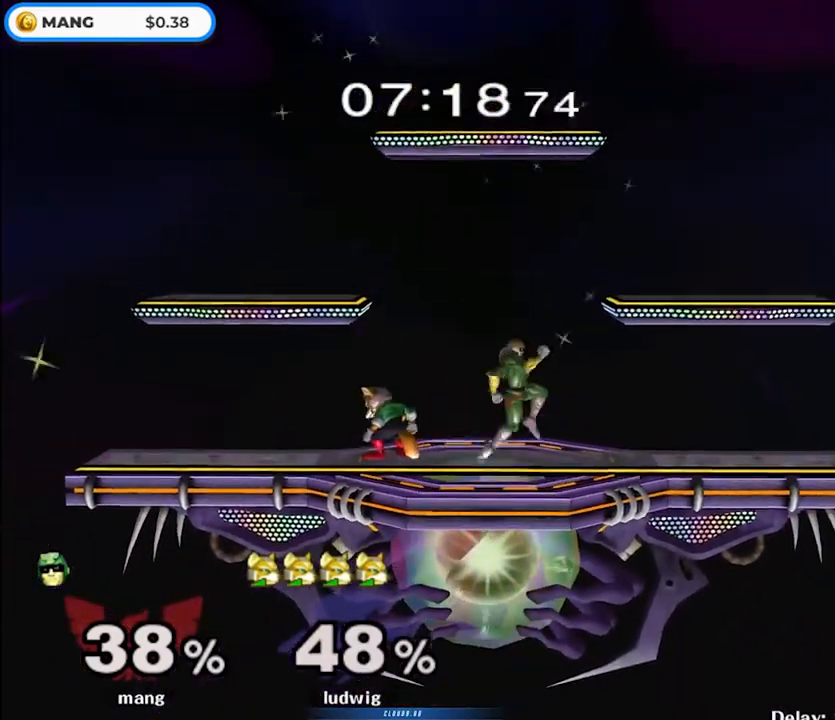
{"buttons": ["A", "Y"], "left_stick": "down", "right_stick": "center", "events": [[133, "left_stick", "left"], [183, "Y", "down"], [217, "Z", "down"], [233, "left_stick", "center"], [350, "Z", "up"], [367, "left_stick", "down"], [383, "Y", "up"], [450, "A", "down"], [450, "Y", "down"]]}
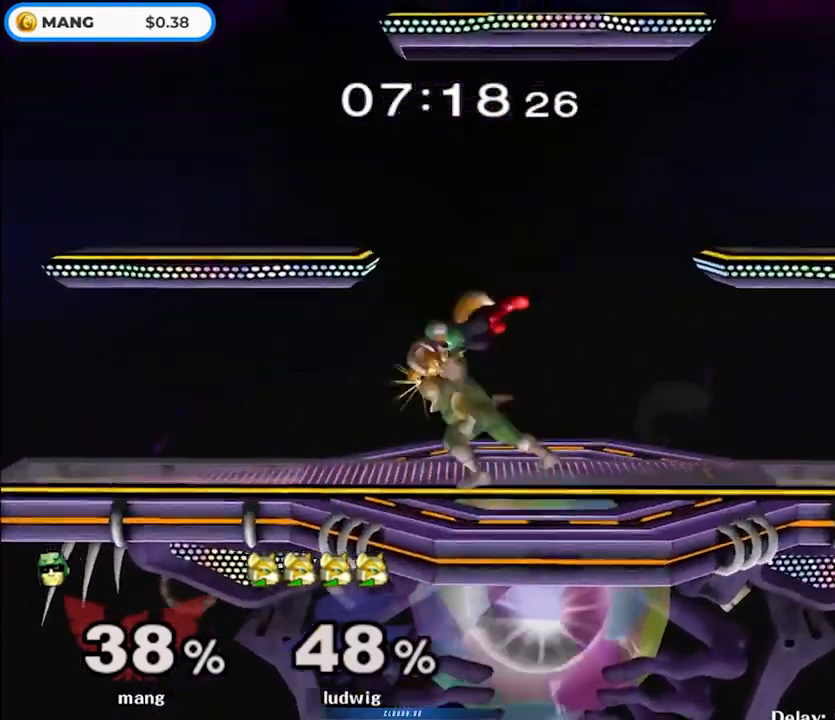
{"buttons": [], "left_stick": "center", "right_stick": "center", "events": [[33, "Y", "up"], [50, "A", "up"], [83, "left_stick", "up-left"], [100, "A", "down"], [117, "Y", "down"], [217, "left_stick", "center"], [233, "A", "up"], [250, "Y", "up"]]}
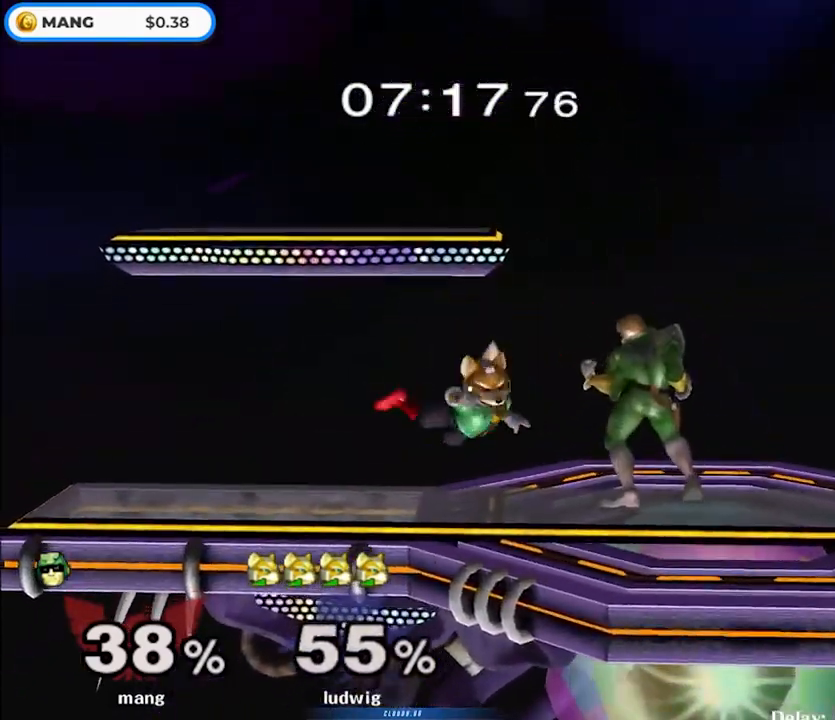
{"buttons": [], "left_stick": "down", "right_stick": "up-left", "events": [[67, "Y", "down"], [83, "Y", "up"], [133, "left_stick", "right"], [333, "right_stick", "left"], [400, "right_stick", "center"], [450, "right_stick", "up-left"], [500, "left_stick", "down"]]}
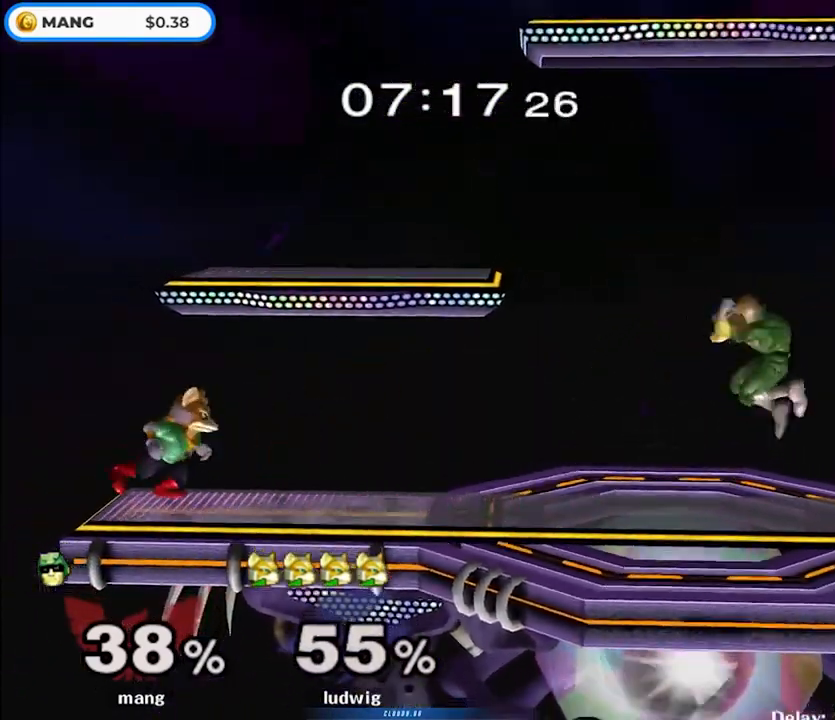
{"buttons": [], "left_stick": "right", "right_stick": "center", "events": [[17, "L1", "down"], [17, "right_stick", "center"], [100, "left_stick", "center"], [117, "L1", "up"], [217, "left_stick", "left"], [350, "left_stick", "right"]]}
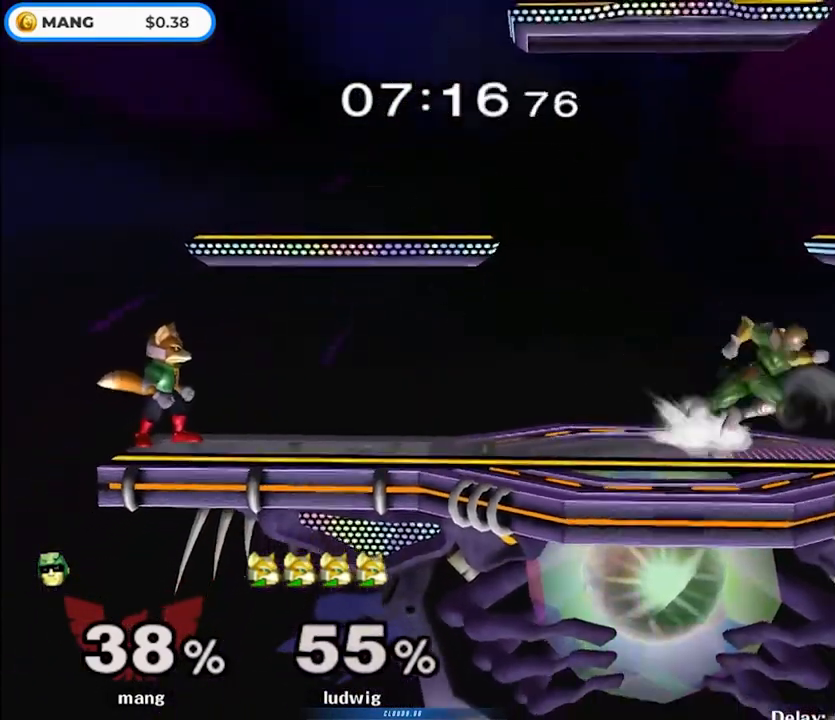
{"buttons": ["A"], "left_stick": "right", "right_stick": "center", "events": [[17, "left_stick", "center"], [117, "left_stick", "left"], [283, "Y", "down"], [333, "Y", "up"], [367, "left_stick", "center"], [383, "A", "down"], [450, "left_stick", "right"]]}
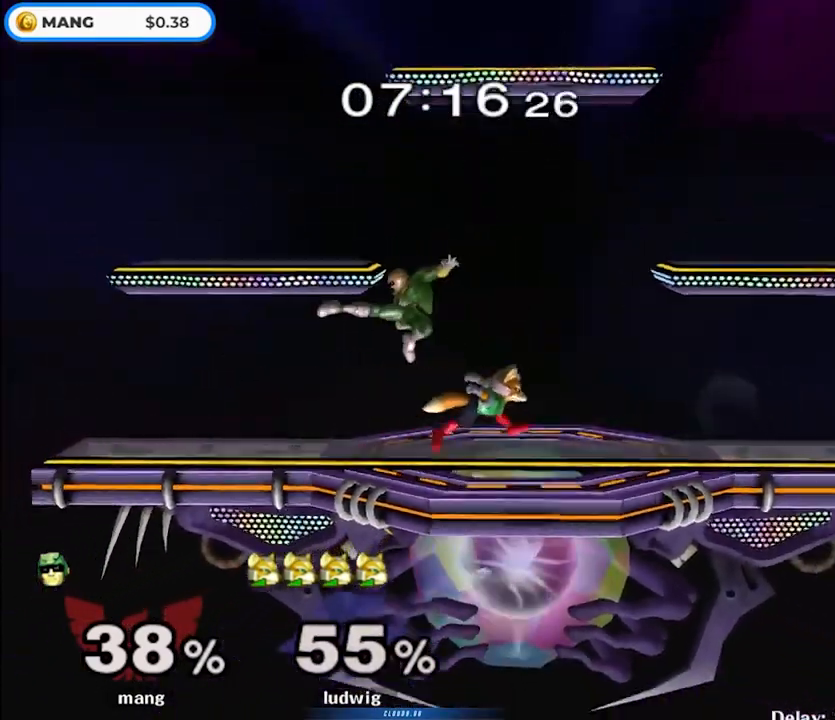
{"buttons": ["A"], "left_stick": "up", "right_stick": "center", "events": [[33, "A", "up"], [100, "A", "down"], [183, "left_stick", "down"], [217, "L1", "down"], [267, "A", "up"], [333, "L1", "up"], [350, "left_stick", "right"], [400, "Y", "down"], [433, "Y", "up"], [433, "left_stick", "up"], [500, "A", "down"]]}
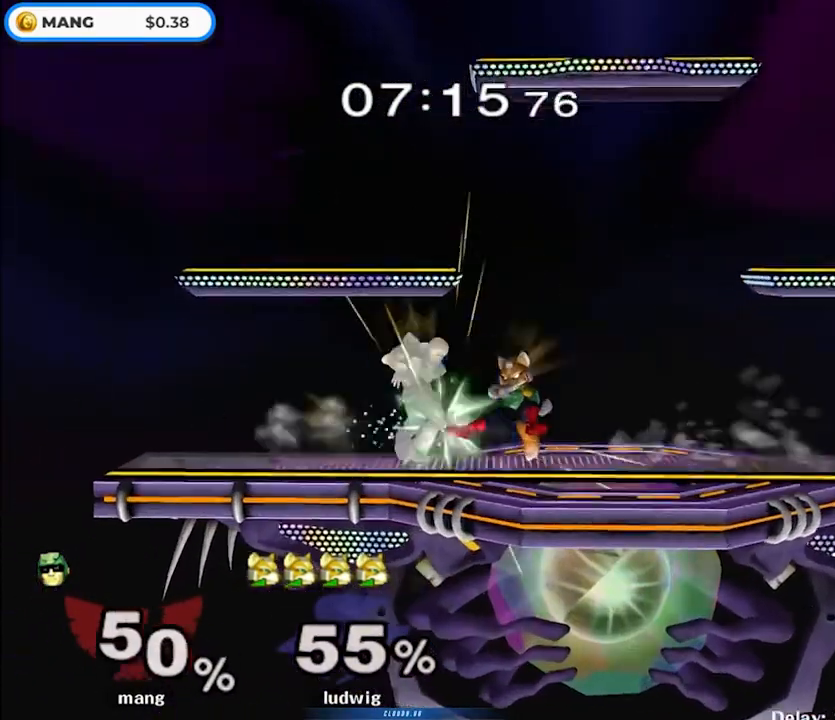
{"buttons": ["A"], "left_stick": "center", "right_stick": "center", "events": [[50, "left_stick", "up-right"], [83, "Y", "down"], [100, "Y", "up"], [167, "A", "up"], [317, "left_stick", "center"], [483, "A", "down"]]}
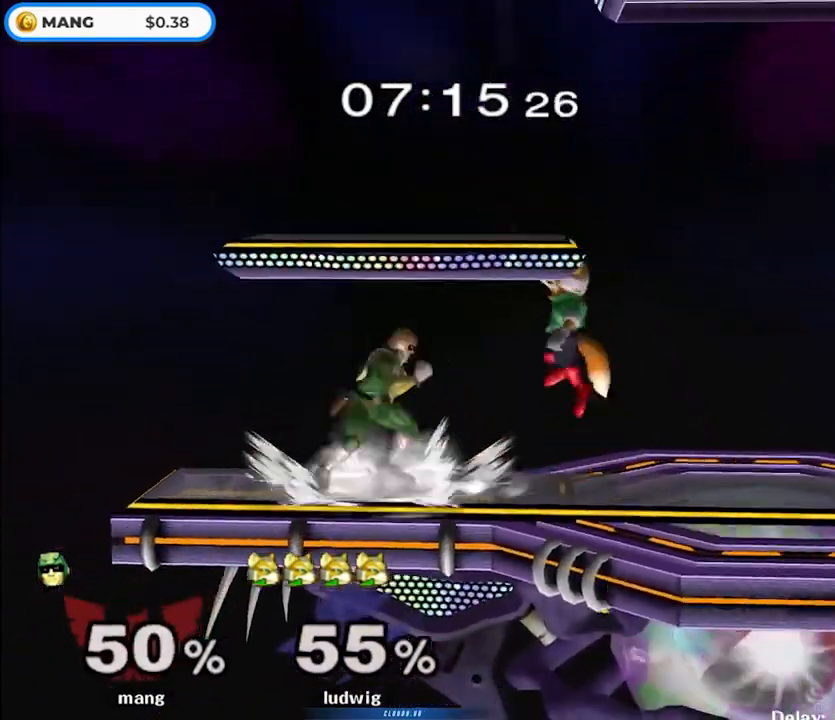
{"buttons": [], "left_stick": "up", "right_stick": "center", "events": [[50, "A", "up"], [117, "A", "down"], [233, "A", "up"], [283, "left_stick", "down"], [300, "L1", "down"], [417, "left_stick", "center"], [450, "Y", "down"], [483, "L1", "up"], [483, "Y", "up"], [483, "left_stick", "up"]]}
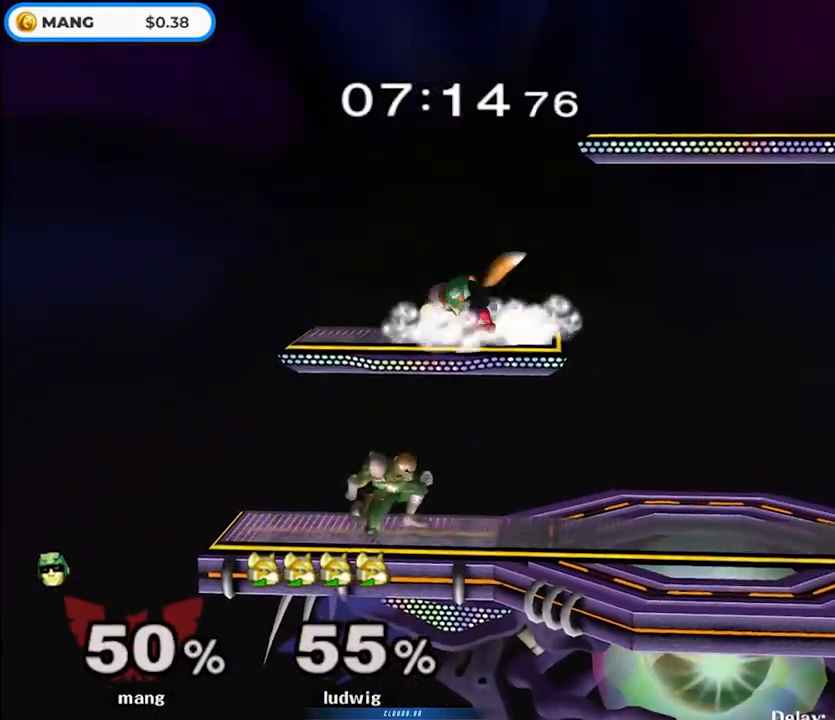
{"buttons": [], "left_stick": "center", "right_stick": "center", "events": [[33, "A", "down"], [133, "A", "up"], [200, "A", "down"], [267, "A", "up"], [333, "A", "down"], [350, "left_stick", "down-right"], [383, "L1", "down"], [467, "A", "up"], [483, "left_stick", "center"], [500, "L1", "up"]]}
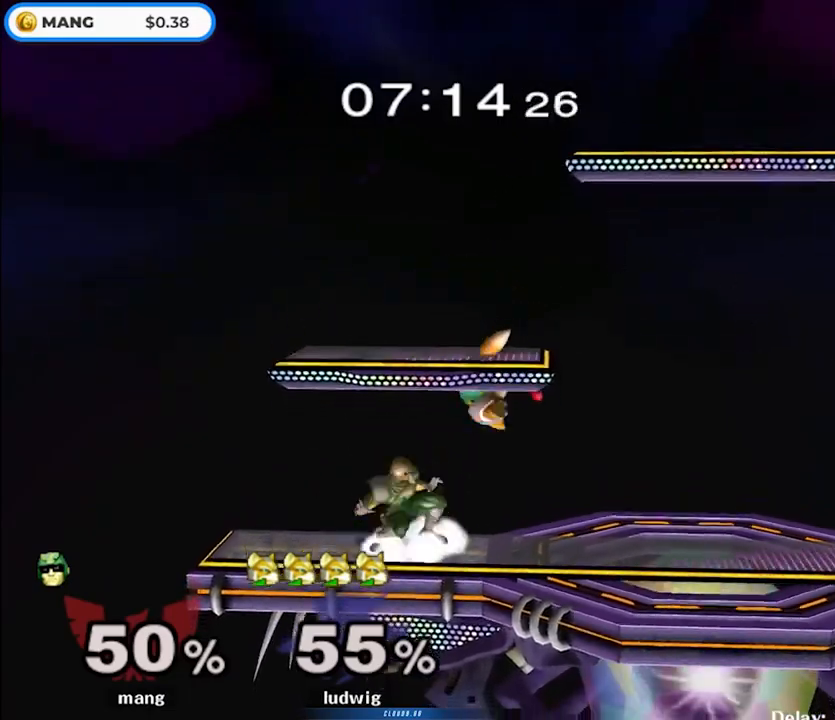
{"buttons": ["L1"], "left_stick": "right", "right_stick": "center", "events": [[83, "Y", "down"], [117, "Y", "up"], [167, "A", "down"], [233, "left_stick", "right"], [333, "A", "up"], [467, "L1", "down"]]}
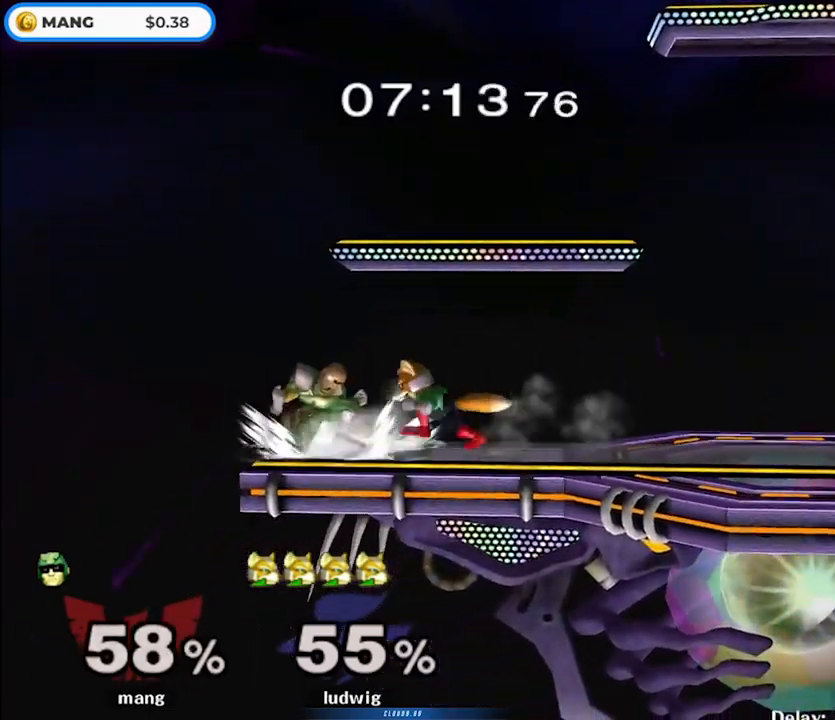
{"buttons": ["L1"], "left_stick": "center", "right_stick": "center", "events": [[450, "left_stick", "center"], [467, "Y", "down"], [500, "Y", "up"]]}
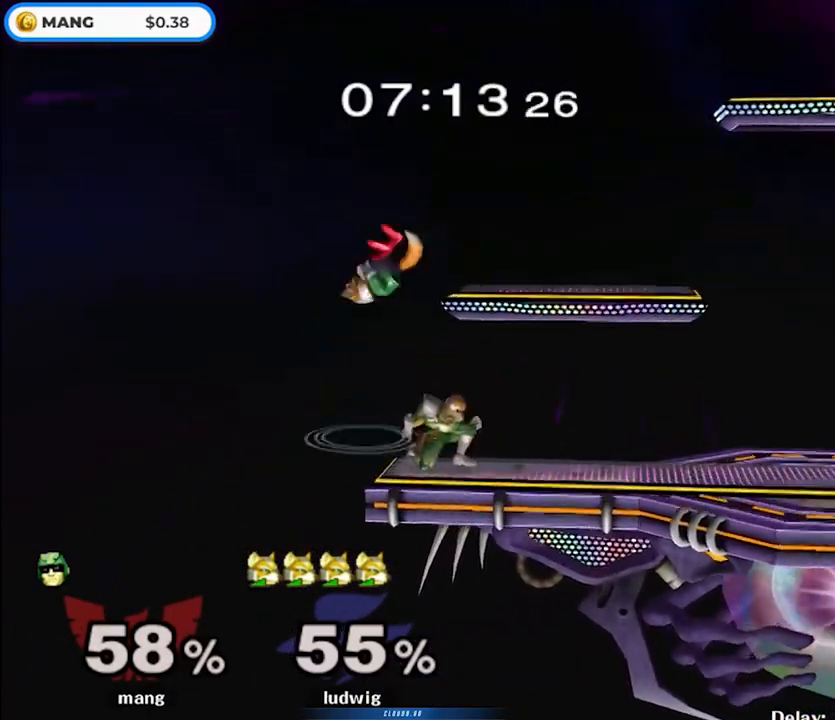
{"buttons": ["L1"], "left_stick": "down", "right_stick": "center", "events": [[50, "left_stick", "right"], [100, "L1", "up"], [250, "left_stick", "up-right"], [417, "left_stick", "down"], [433, "L1", "down"]]}
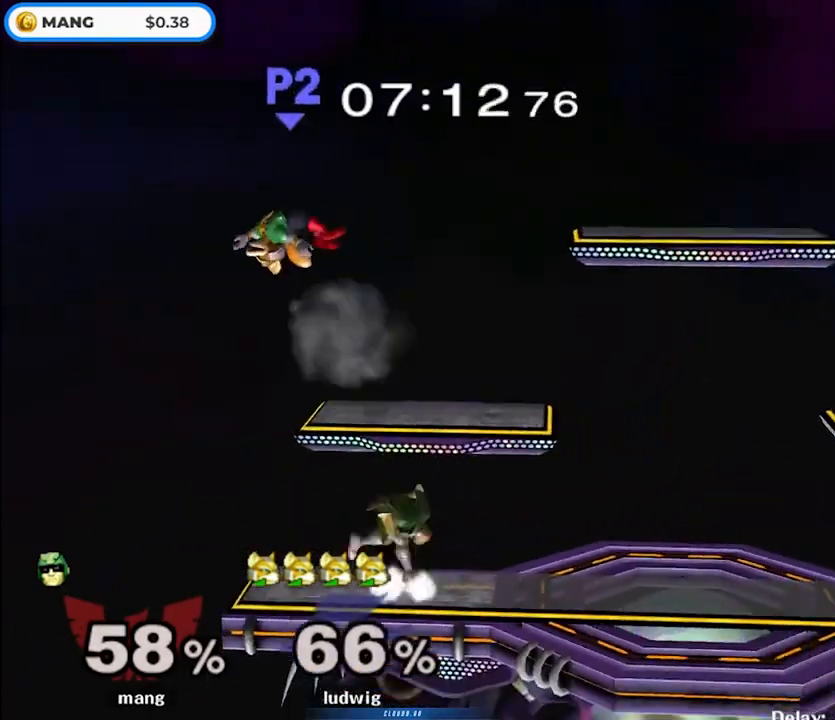
{"buttons": ["Y"], "left_stick": "left", "right_stick": "center", "events": [[50, "L1", "up"], [67, "left_stick", "center"], [133, "left_stick", "left"], [233, "Y", "down"], [317, "right_stick", "up"], [367, "right_stick", "center"]]}
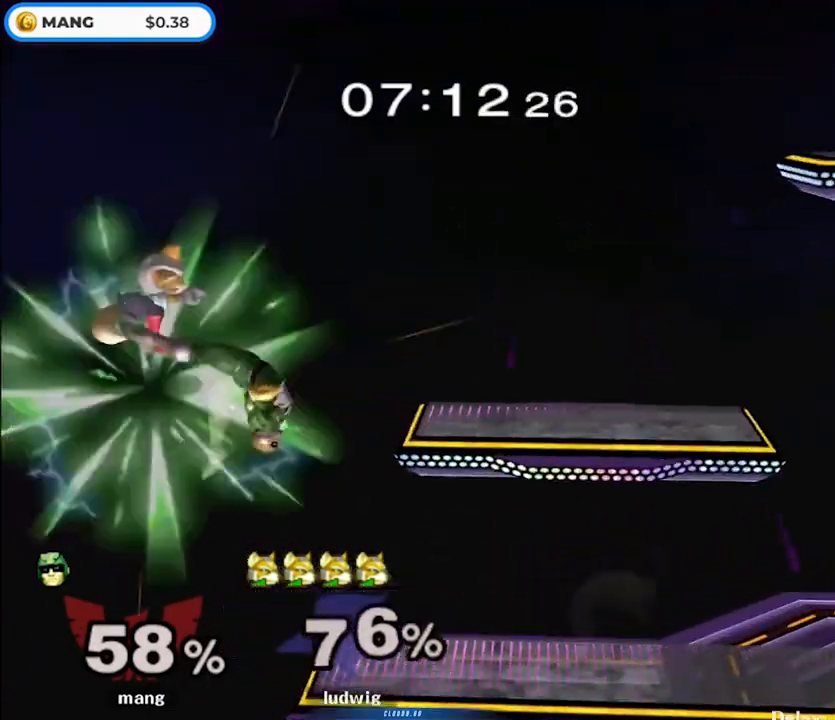
{"buttons": [], "left_stick": "down", "right_stick": "center", "events": [[167, "Y", "up"], [300, "left_stick", "down"]]}
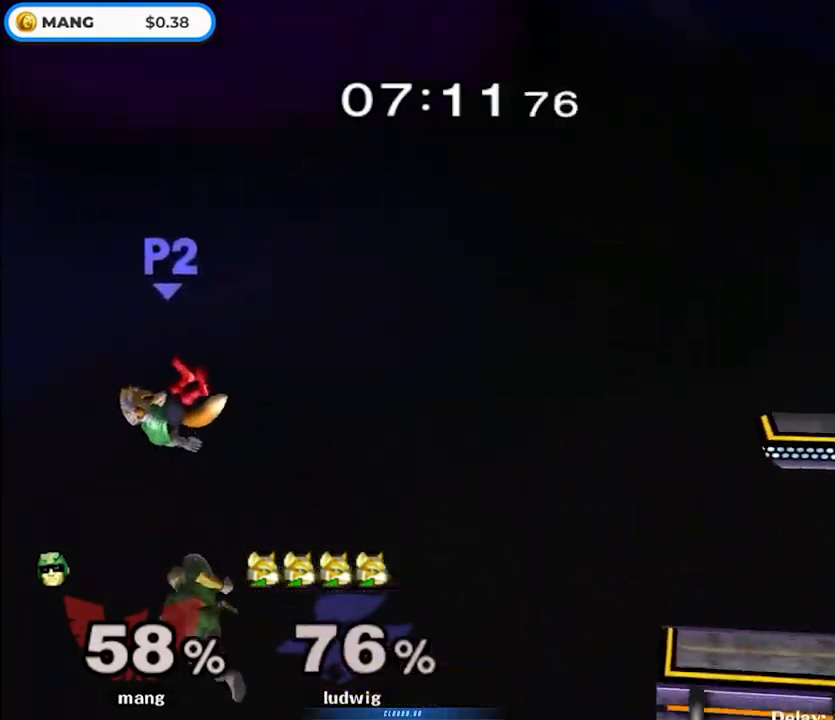
{"buttons": ["Y"], "left_stick": "right", "right_stick": "up", "events": [[17, "left_stick", "center"], [133, "Y", "down"], [183, "right_stick", "up"], [250, "left_stick", "right"]]}
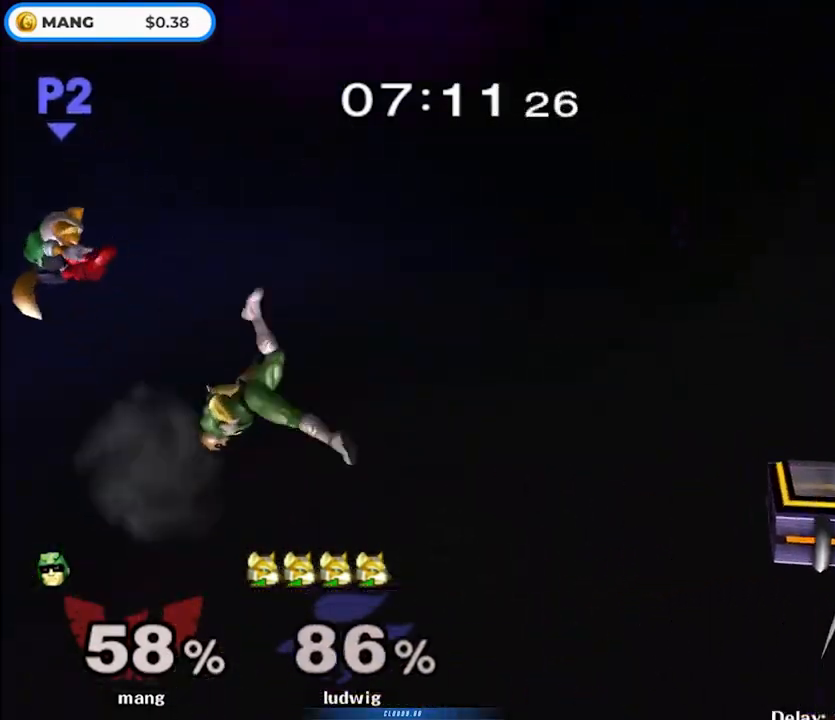
{"buttons": ["B"], "left_stick": "up-right", "right_stick": "center", "events": [[50, "right_stick", "center"], [150, "Y", "up"], [383, "left_stick", "up-right"], [433, "B", "down"]]}
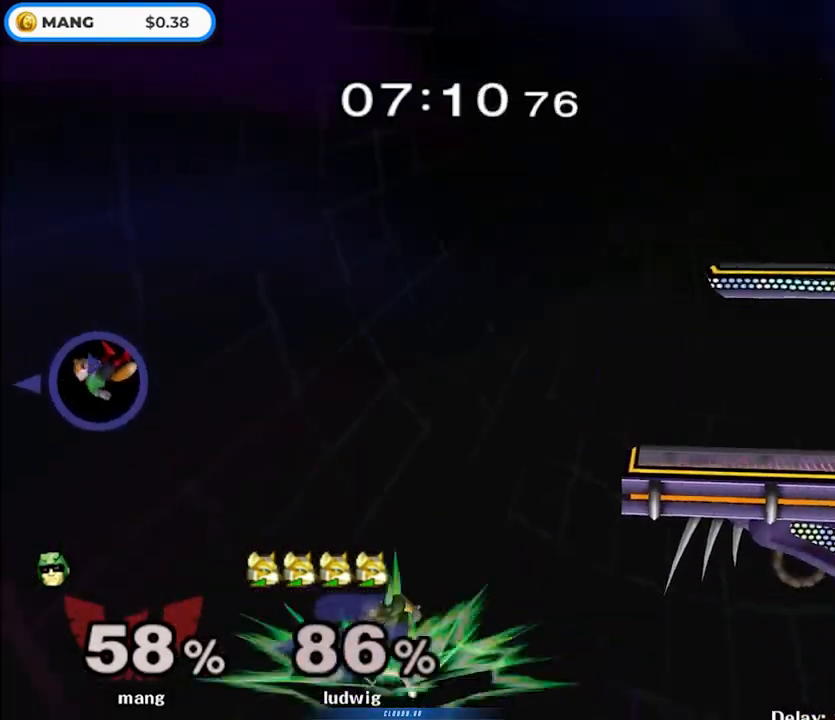
{"buttons": ["B"], "left_stick": "right", "right_stick": "center", "events": [[17, "B", "up"], [83, "B", "down"], [100, "left_stick", "right"]]}
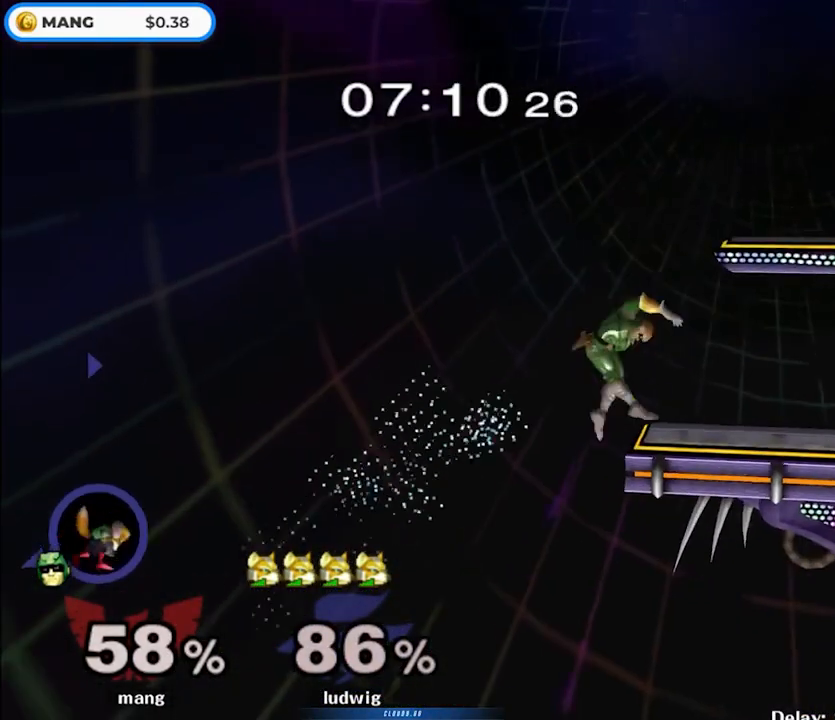
{"buttons": [], "left_stick": "right", "right_stick": "center", "events": [[267, "B", "up"], [350, "A", "down"], [350, "Y", "down"], [483, "A", "up"], [483, "Y", "up"]]}
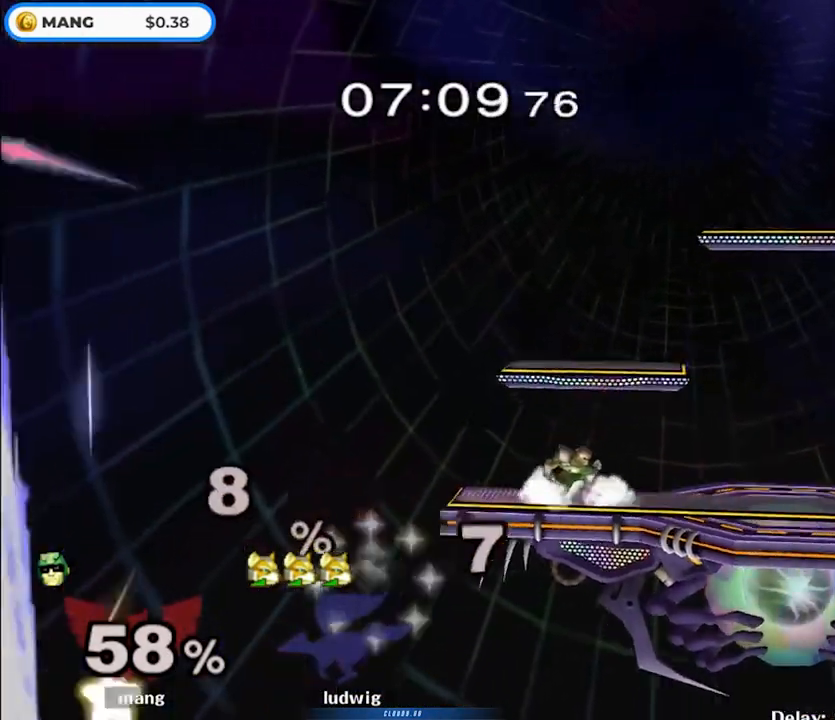
{"buttons": [], "left_stick": "right", "right_stick": "center", "events": [[33, "A", "down"], [33, "Y", "down"], [150, "left_stick", "center"], [183, "A", "up"], [200, "Y", "up"], [417, "left_stick", "right"], [450, "Y", "down"], [500, "Y", "up"]]}
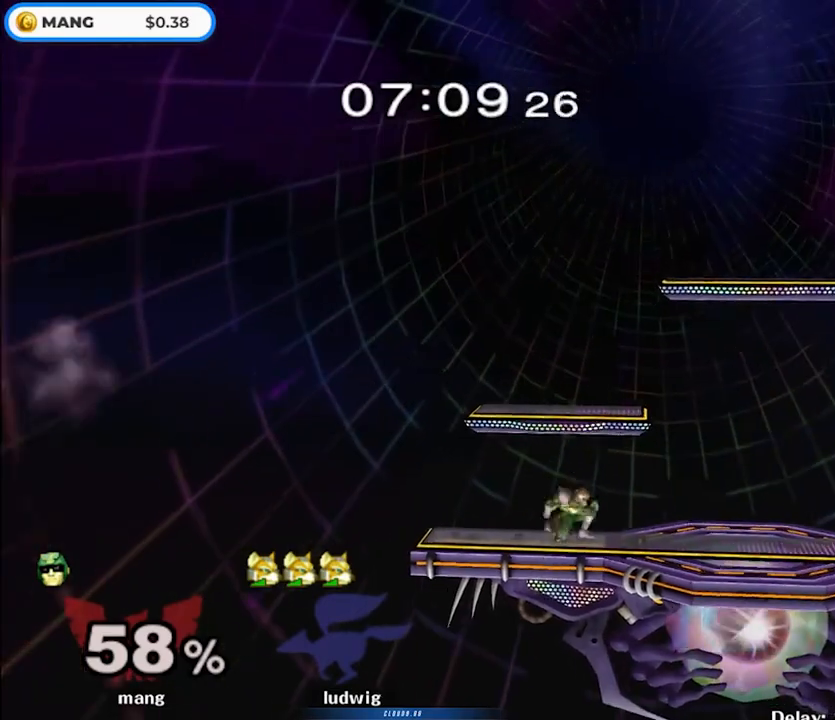
{"buttons": [], "left_stick": "center", "right_stick": "center", "events": [[67, "left_stick", "center"], [100, "A", "down"], [200, "A", "up"], [250, "A", "down"], [317, "left_stick", "down"], [333, "L1", "down"], [450, "A", "up"], [467, "L1", "up"], [467, "left_stick", "center"]]}
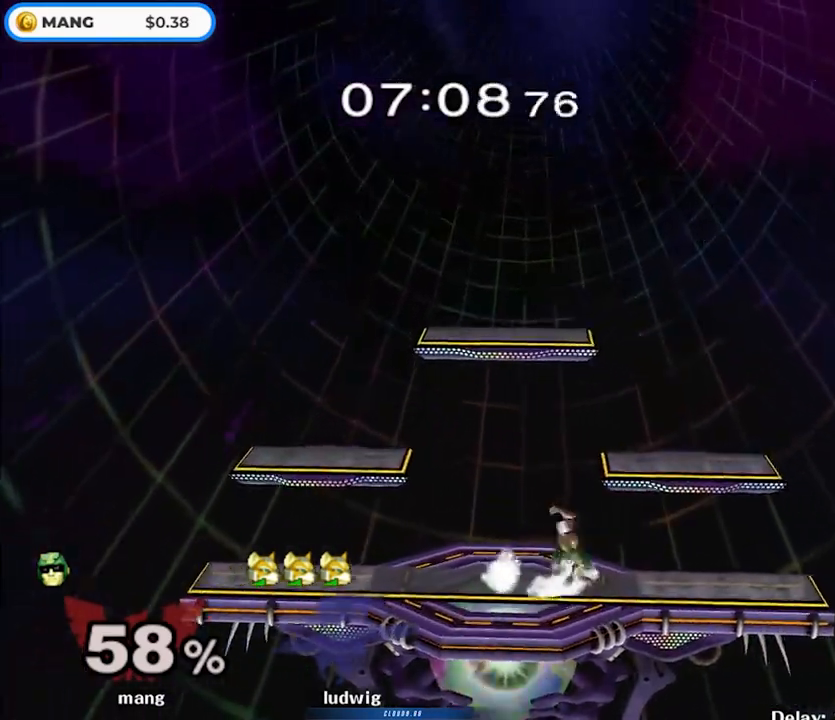
{"buttons": ["Y"], "left_stick": "left", "right_stick": "center", "events": [[50, "left_stick", "left"], [117, "Y", "down"], [150, "Y", "up"], [167, "left_stick", "down-right"], [183, "L1", "down"], [300, "left_stick", "center"], [333, "L1", "up"], [400, "left_stick", "left"], [450, "Y", "down"]]}
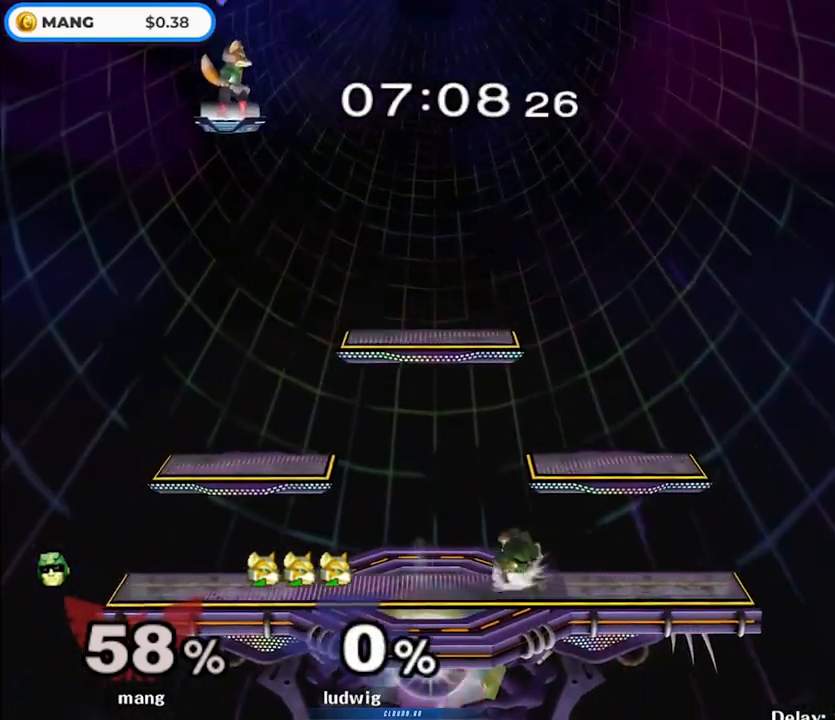
{"buttons": [], "left_stick": "left", "right_stick": "center", "events": [[17, "Y", "up"], [17, "left_stick", "down-right"], [33, "L1", "down"], [133, "left_stick", "center"], [200, "L1", "up"], [267, "left_stick", "left"], [367, "left_stick", "right"], [500, "left_stick", "left"]]}
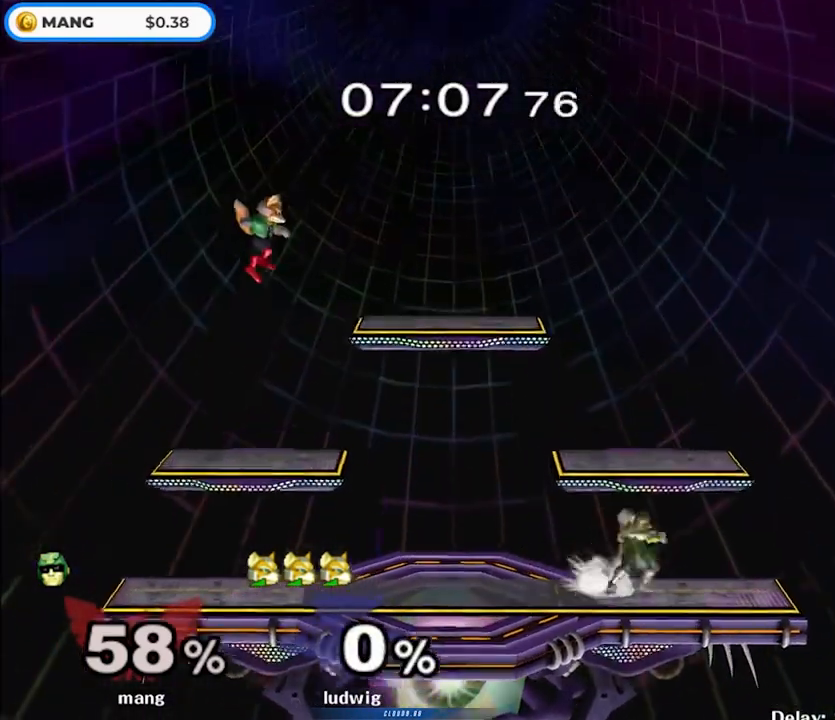
{"buttons": [], "left_stick": "left", "right_stick": "center", "events": [[150, "Y", "down"], [183, "Y", "up"], [183, "left_stick", "down-right"], [217, "L1", "down"], [317, "left_stick", "center"], [333, "L1", "up"], [433, "left_stick", "left"]]}
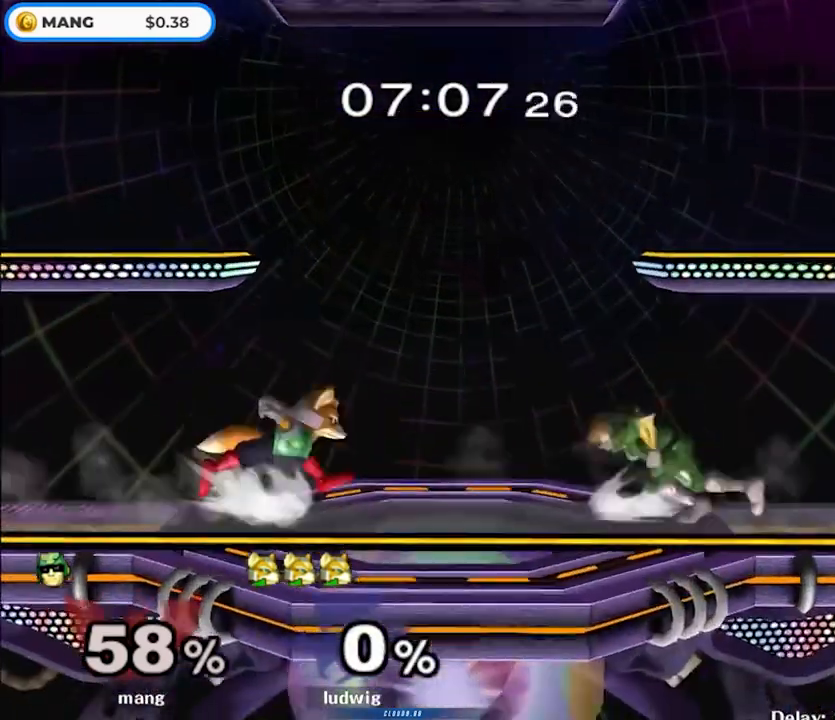
{"buttons": [], "left_stick": "center", "right_stick": "center", "events": [[33, "left_stick", "right"], [217, "left_stick", "center"]]}
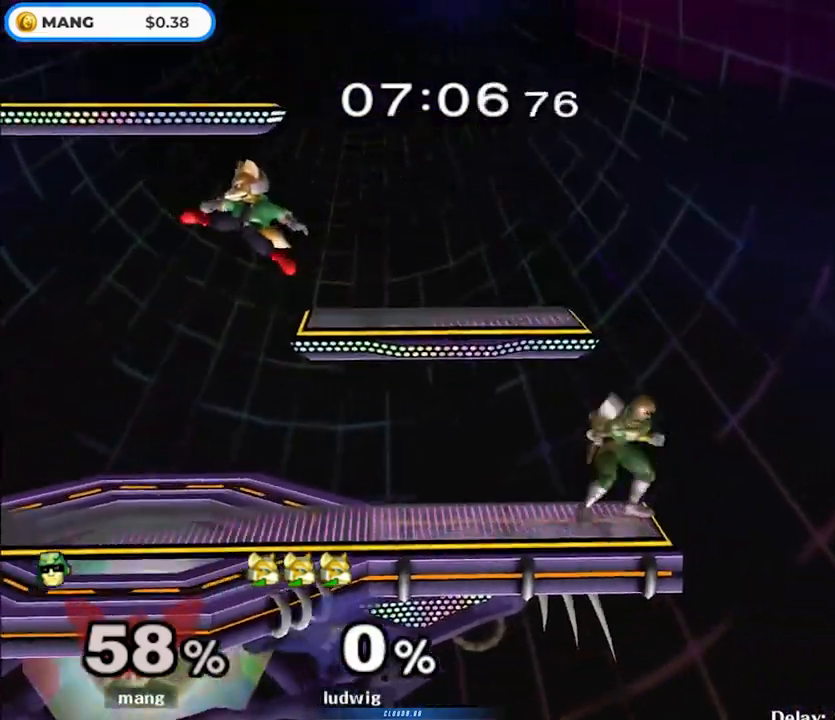
{"buttons": ["L1"], "left_stick": "left", "right_stick": "center", "events": [[83, "left_stick", "left"], [350, "L1", "down"]]}
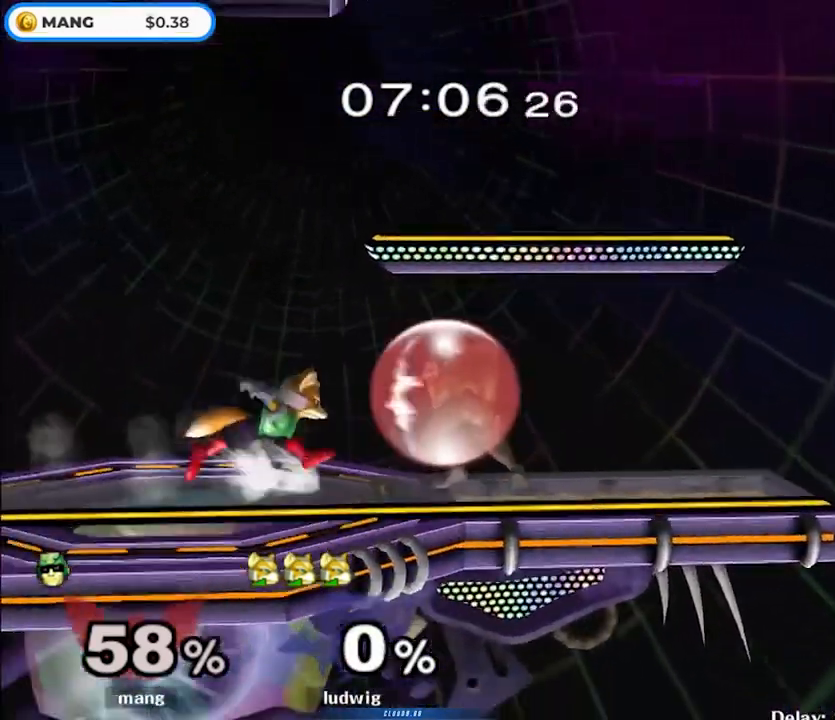
{"buttons": ["L1"], "left_stick": "down-left", "right_stick": "center", "events": [[417, "Y", "down"], [450, "L1", "up"], [450, "Y", "up"], [450, "left_stick", "down-left"], [467, "L1", "down"]]}
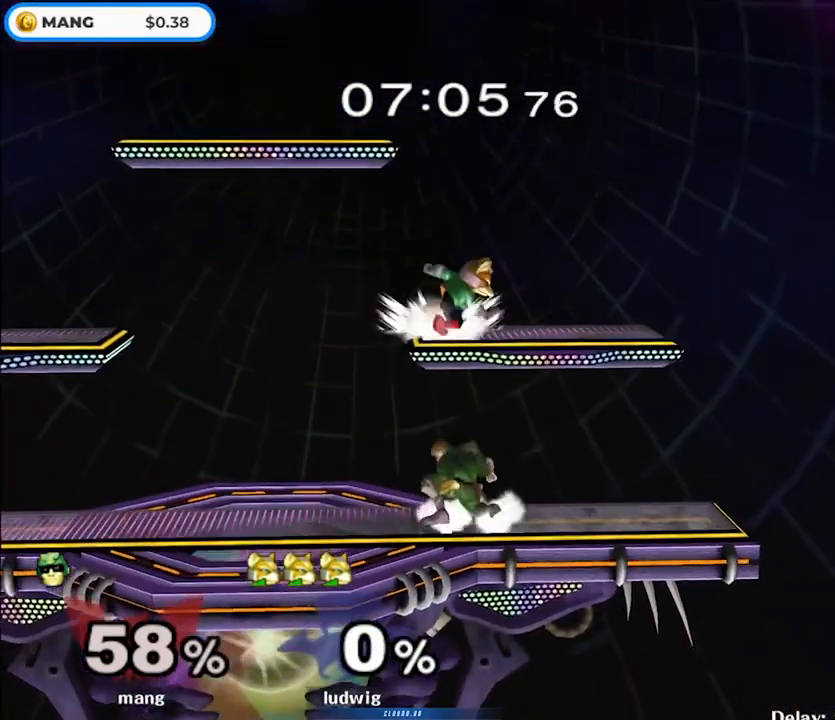
{"buttons": [], "left_stick": "center", "right_stick": "center", "events": [[17, "left_stick", "down"], [117, "L1", "up"], [183, "left_stick", "center"], [233, "left_stick", "left"], [383, "left_stick", "center"]]}
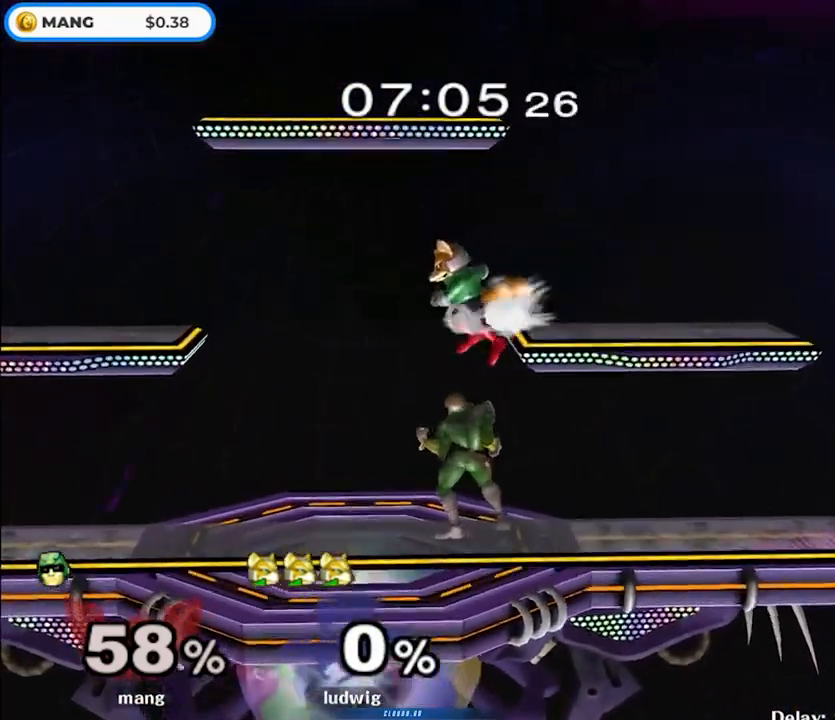
{"buttons": ["L1"], "left_stick": "left", "right_stick": "center", "events": [[67, "left_stick", "left"], [200, "L1", "down"]]}
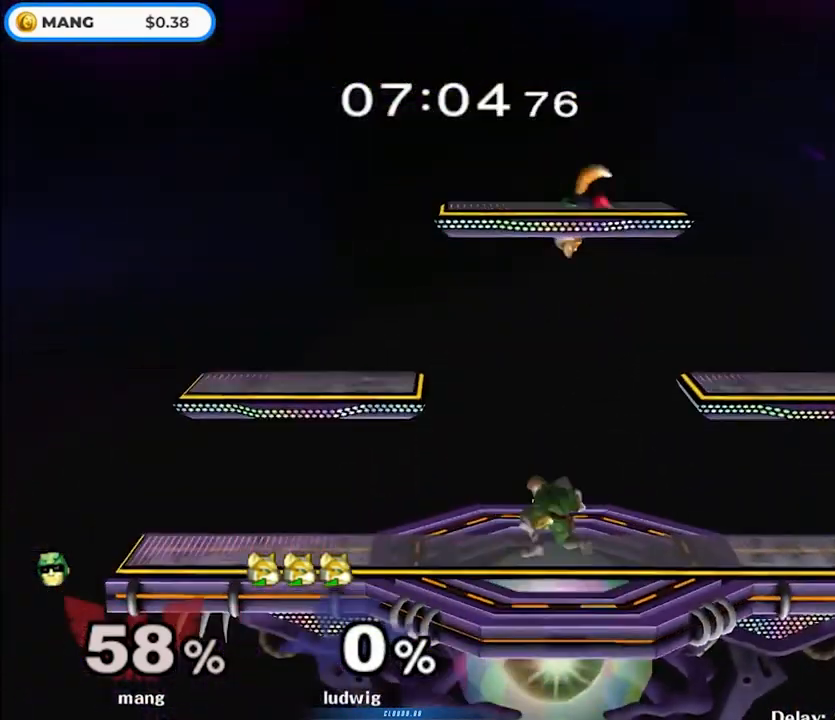
{"buttons": ["A"], "left_stick": "down-left", "right_stick": "center", "events": [[17, "Y", "down"], [17, "left_stick", "center"], [50, "Y", "up"], [83, "L1", "up"], [83, "left_stick", "up"], [117, "A", "down"], [267, "A", "up"], [333, "A", "down"], [367, "left_stick", "up-left"], [483, "left_stick", "down-left"]]}
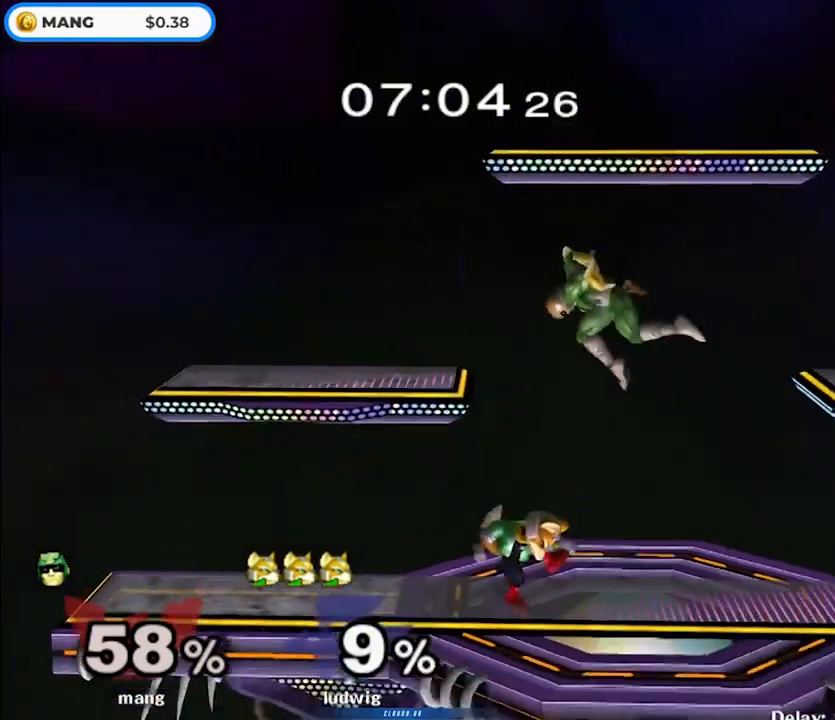
{"buttons": ["L1"], "left_stick": "down-right", "right_stick": "center", "events": [[50, "L1", "down"], [117, "A", "up"], [133, "left_stick", "down"], [300, "left_stick", "down-right"]]}